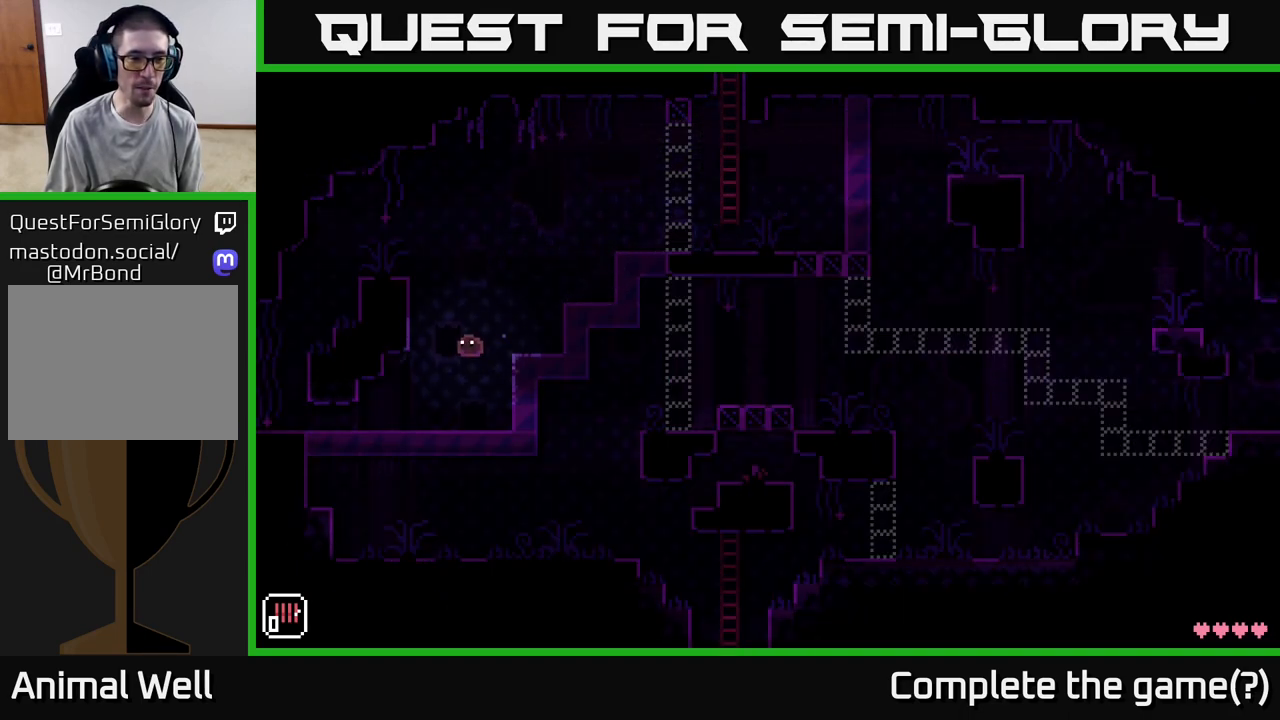
Gameplay with a controller (Xbox layout); each line is a JSON object with the inputs held at the frame after it. "events" lists button and stick changes between this image and that frame as [ms after this image, input, new state], when the widget could be followed in between.
{"buttons": [], "left_stick": "left", "right_stick": "center", "events": []}
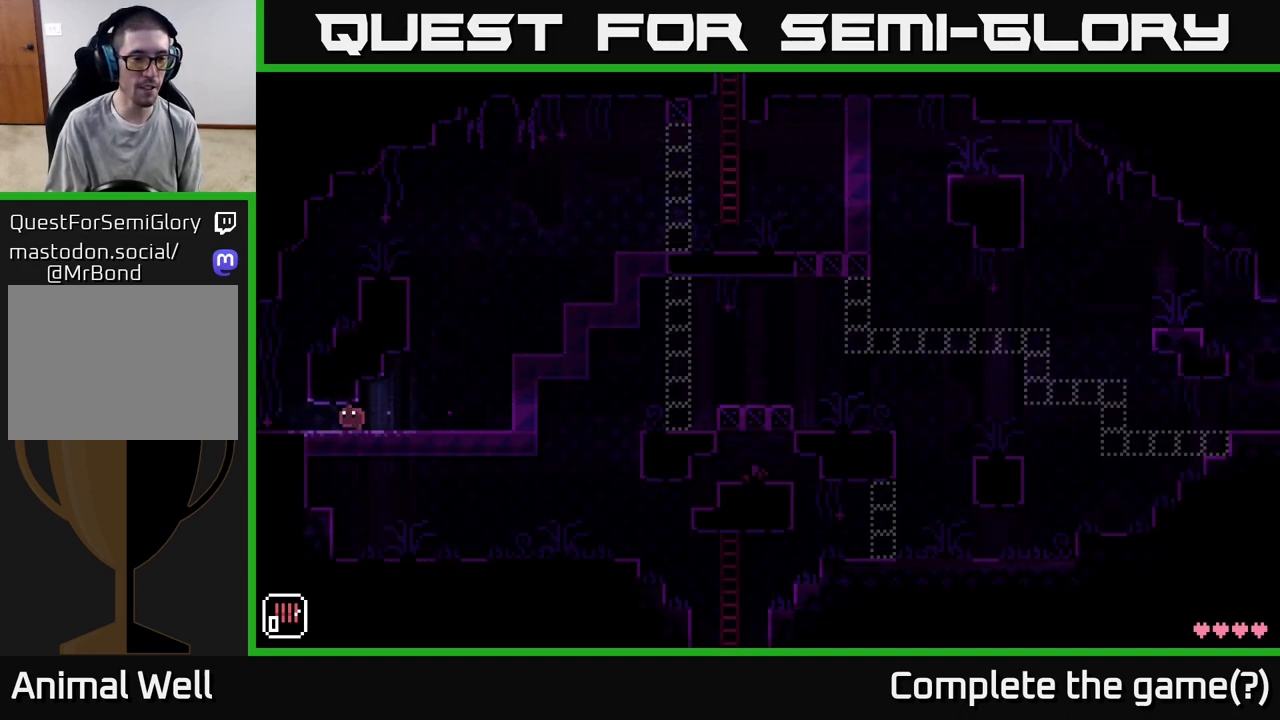
{"buttons": [], "left_stick": "left", "right_stick": "center", "events": []}
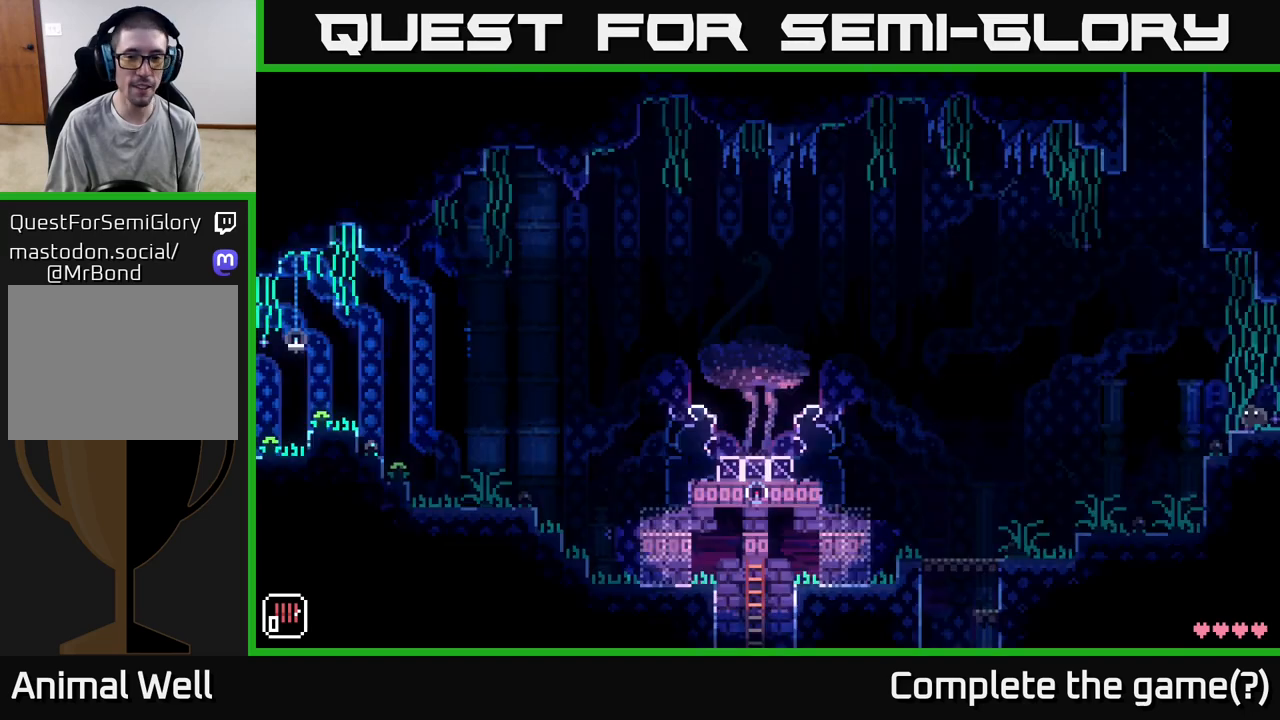
{"buttons": [], "left_stick": "left", "right_stick": "center", "events": []}
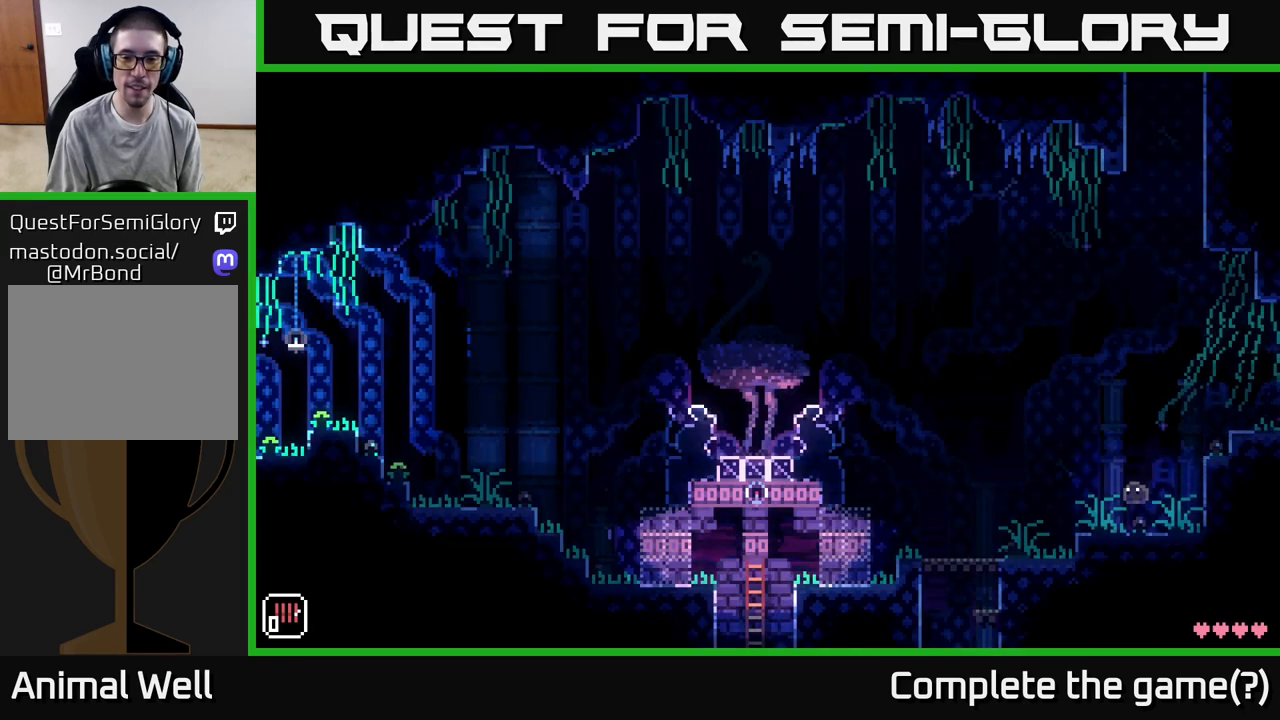
{"buttons": [], "left_stick": "left", "right_stick": "center", "events": []}
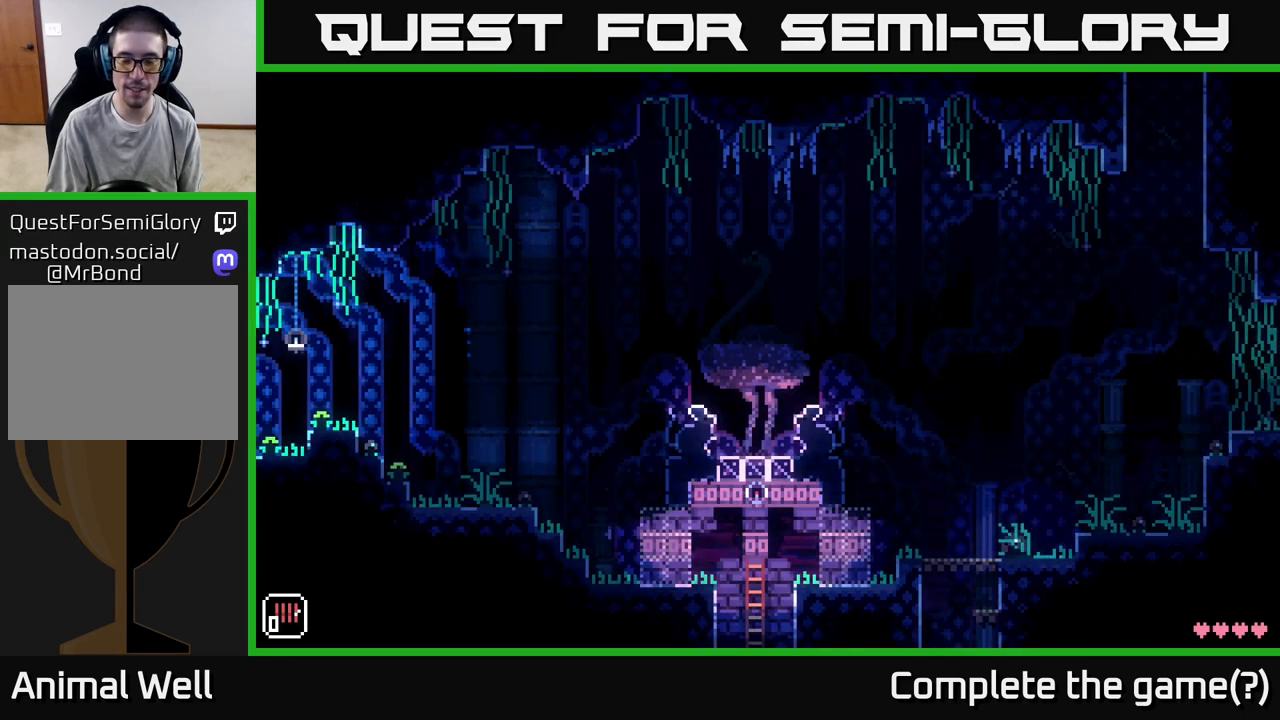
{"buttons": [], "left_stick": "left", "right_stick": "center", "events": []}
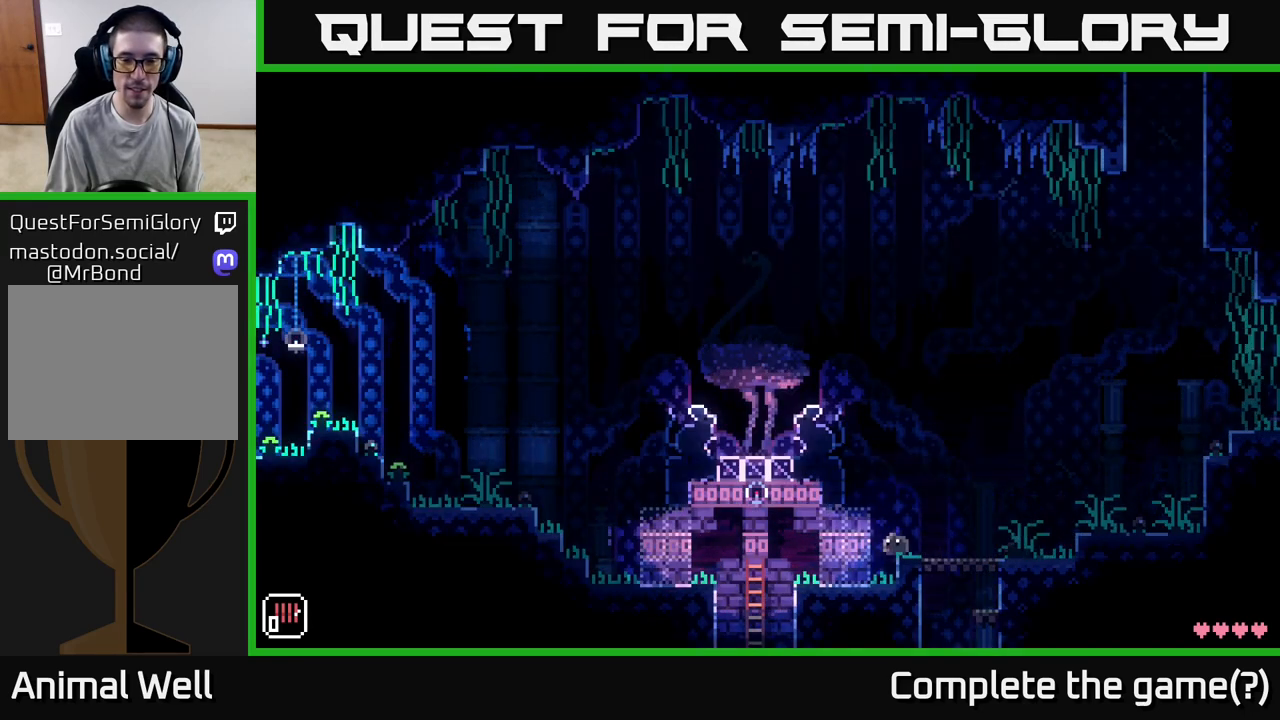
{"buttons": [], "left_stick": "left", "right_stick": "center", "events": []}
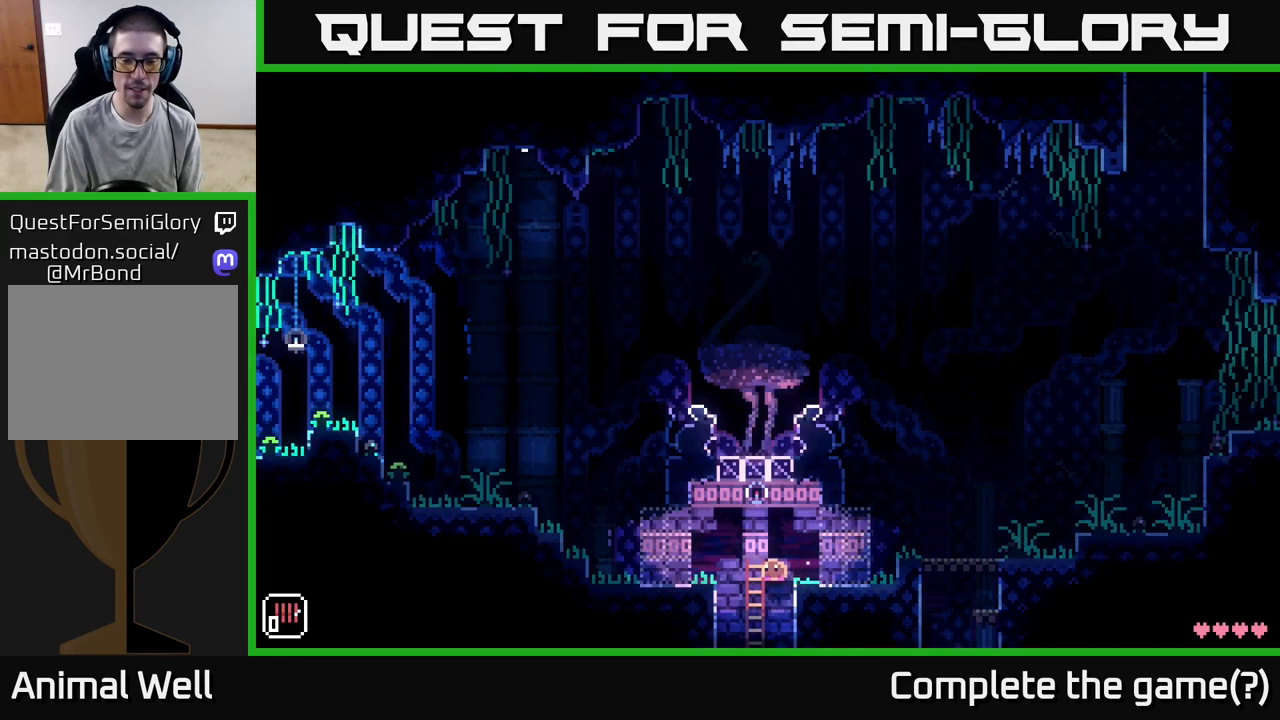
{"buttons": [], "left_stick": "down", "right_stick": "center", "events": [[67, "left_stick", "center"], [133, "left_stick", "down"]]}
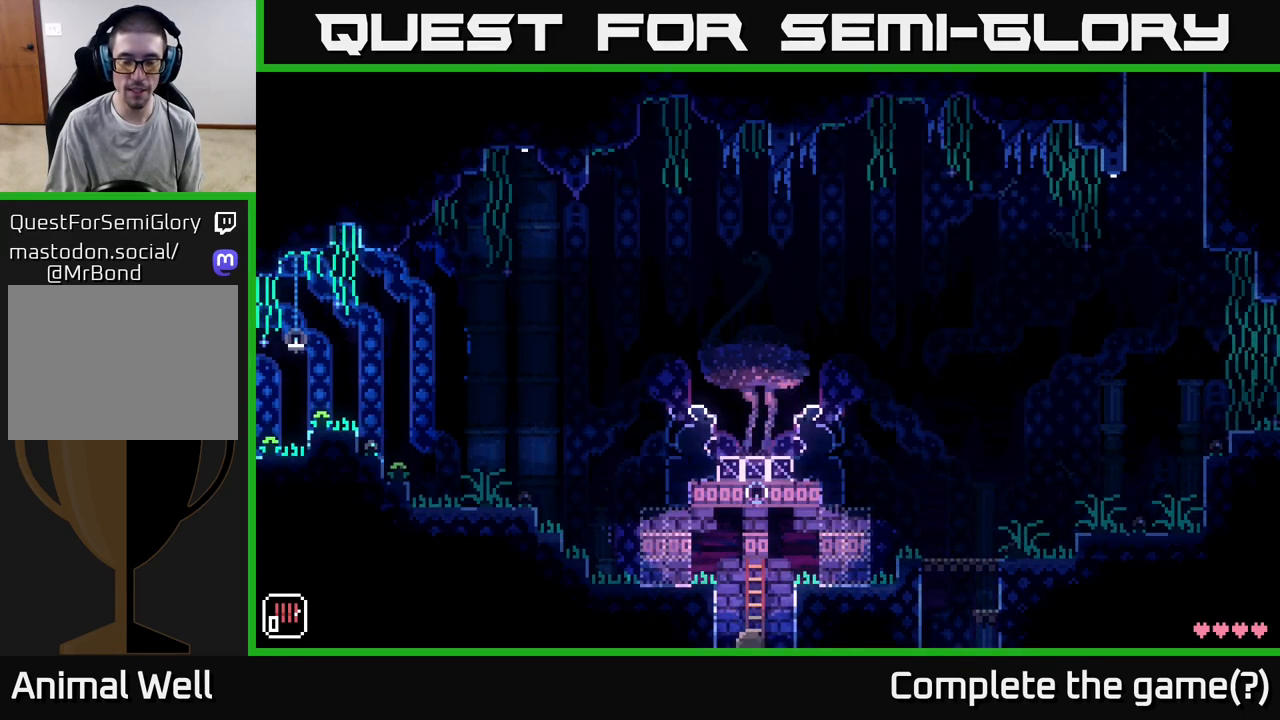
{"buttons": [], "left_stick": "down", "right_stick": "center", "events": []}
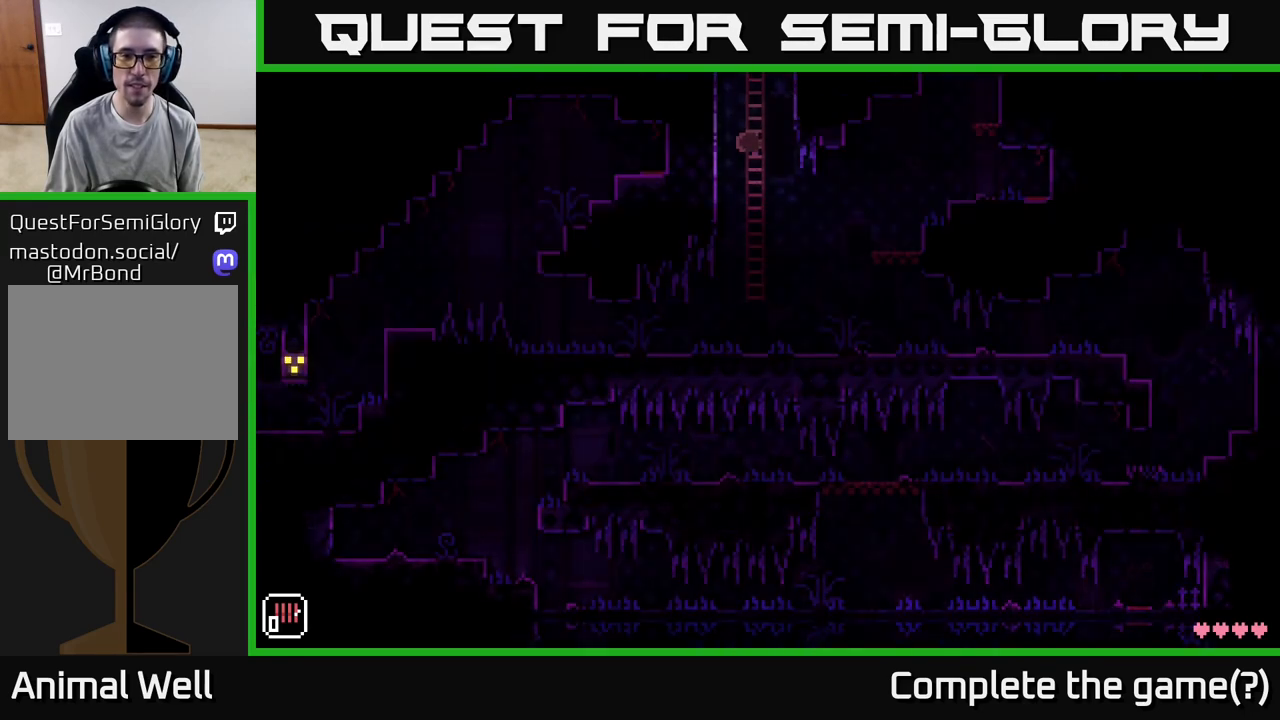
{"buttons": [], "left_stick": "down", "right_stick": "center", "events": []}
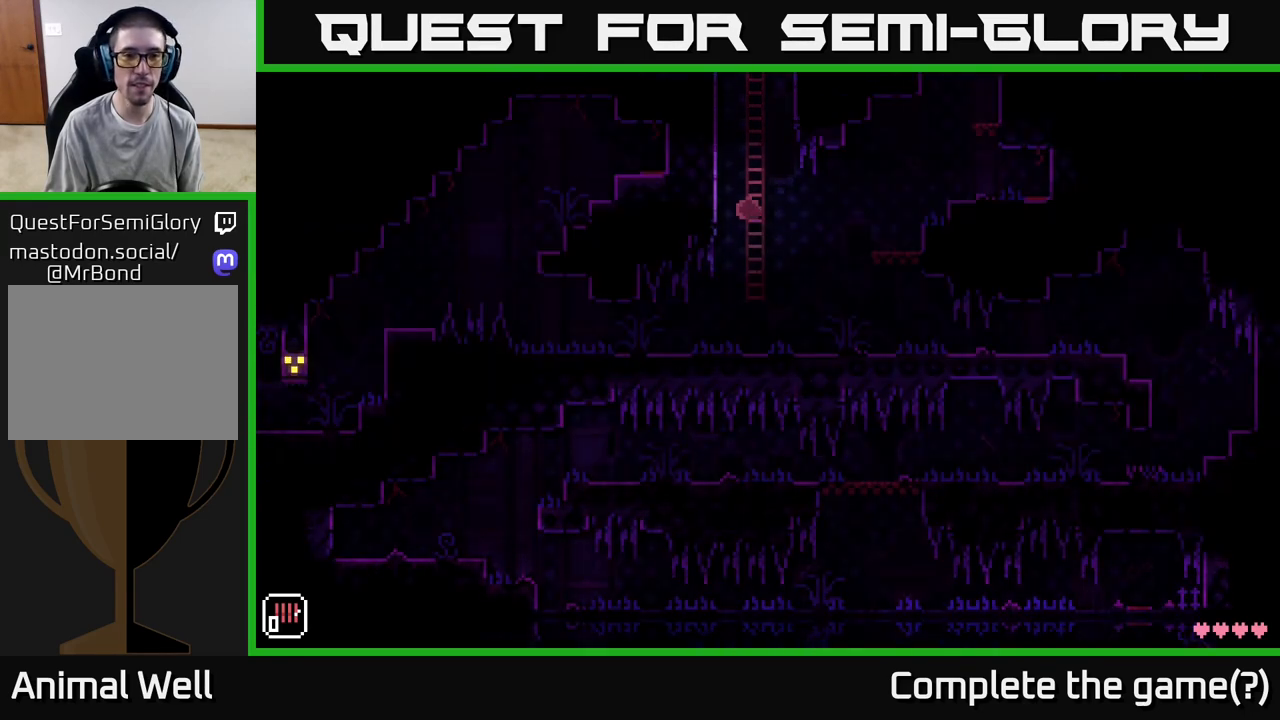
{"buttons": [], "left_stick": "down", "right_stick": "center", "events": []}
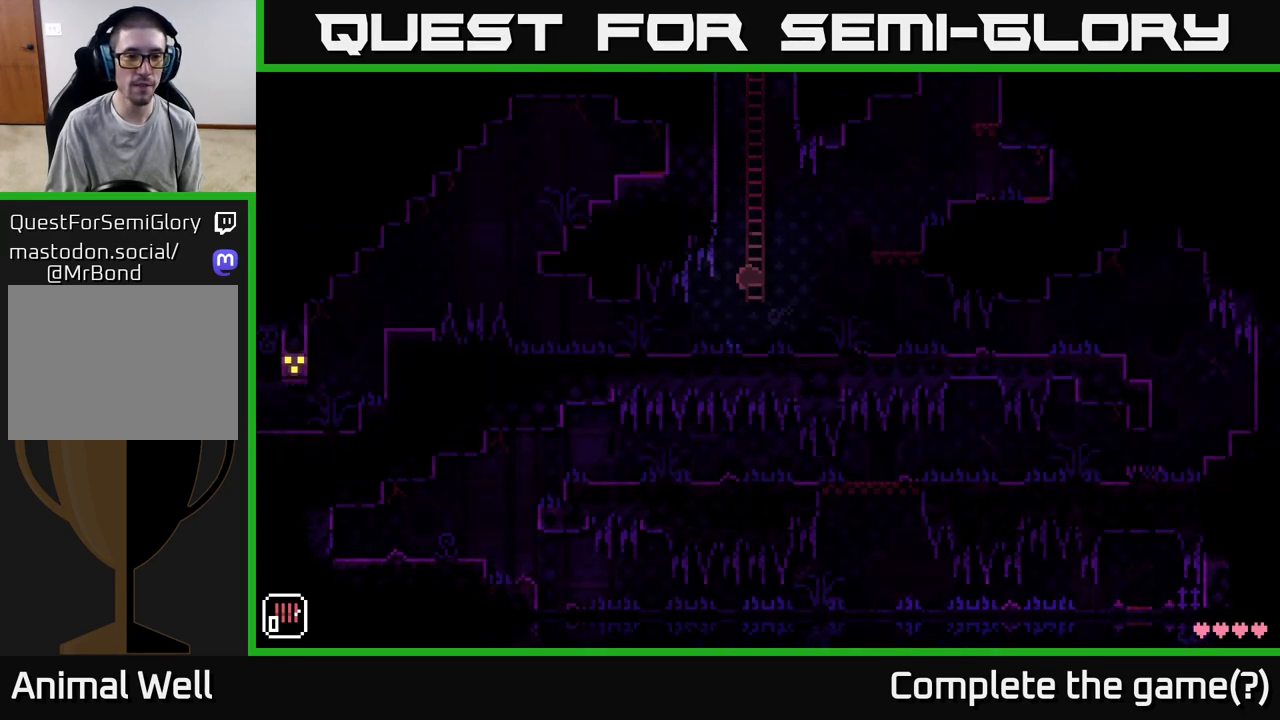
{"buttons": [], "left_stick": "left", "right_stick": "center", "events": [[167, "left_stick", "down-left"], [283, "left_stick", "left"]]}
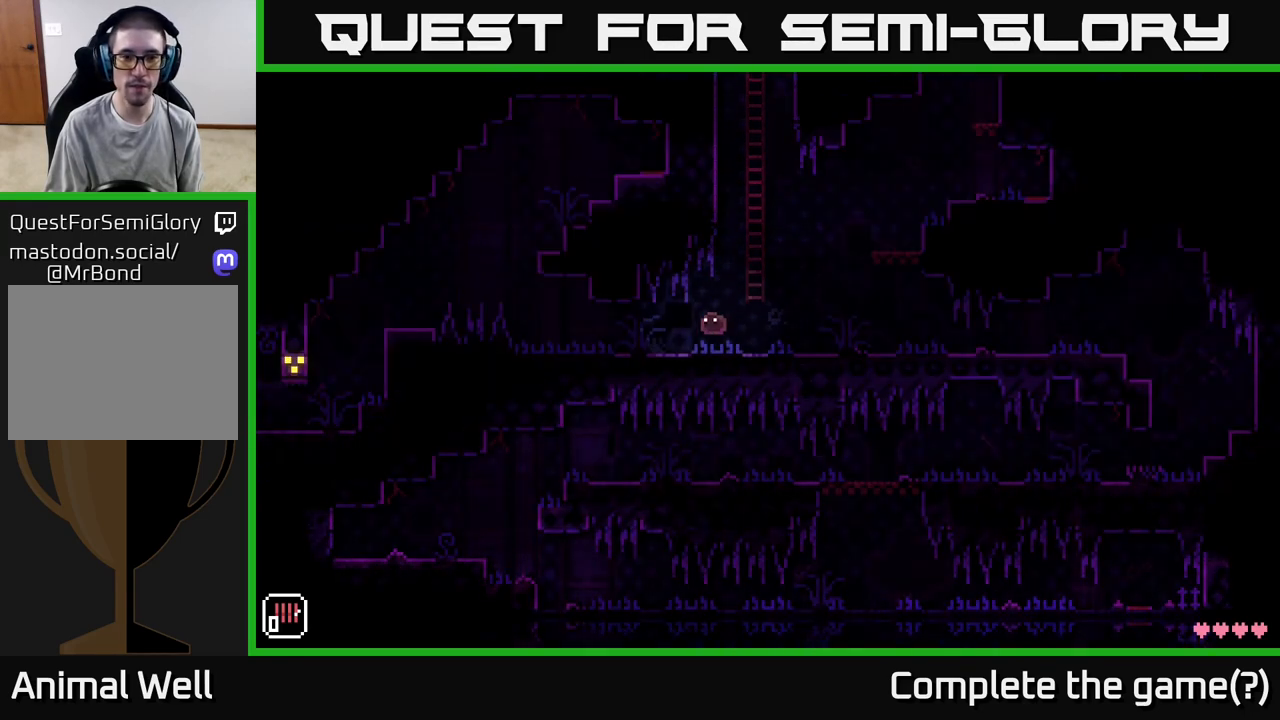
{"buttons": [], "left_stick": "left", "right_stick": "center", "events": []}
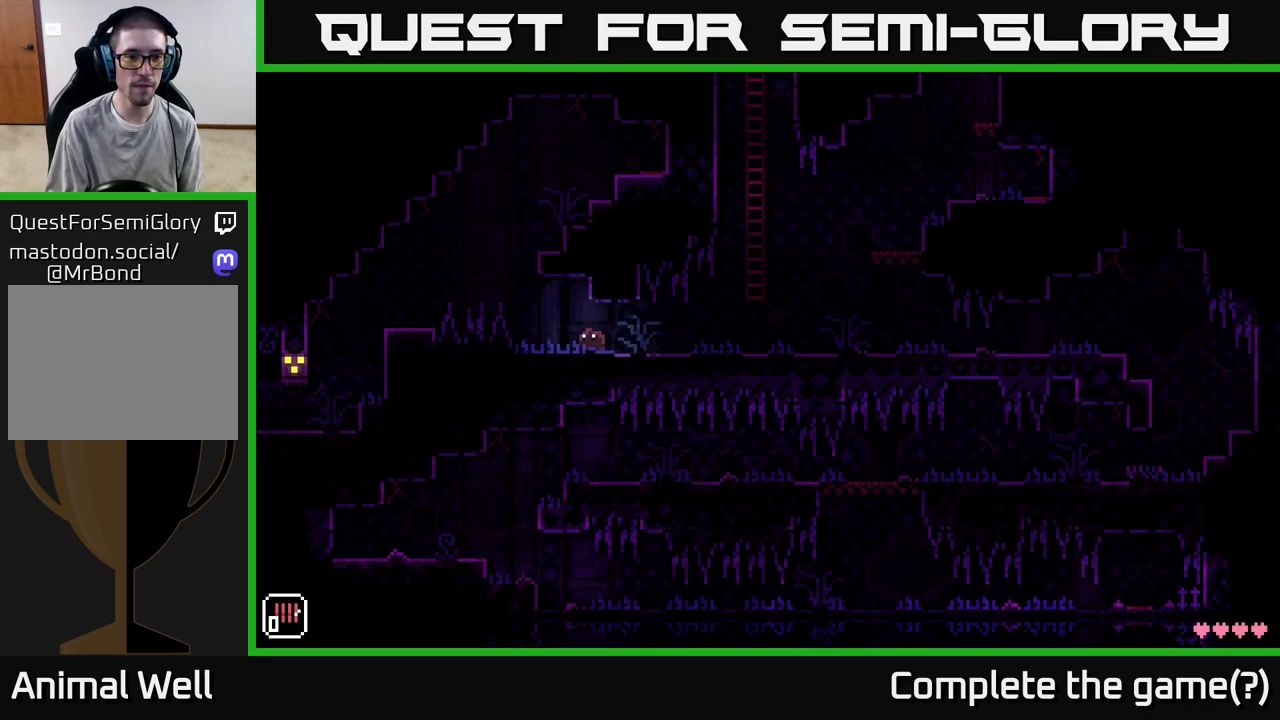
{"buttons": ["A"], "left_stick": "left", "right_stick": "center", "events": [[50, "left_stick", "center"], [367, "left_stick", "left"], [500, "A", "down"]]}
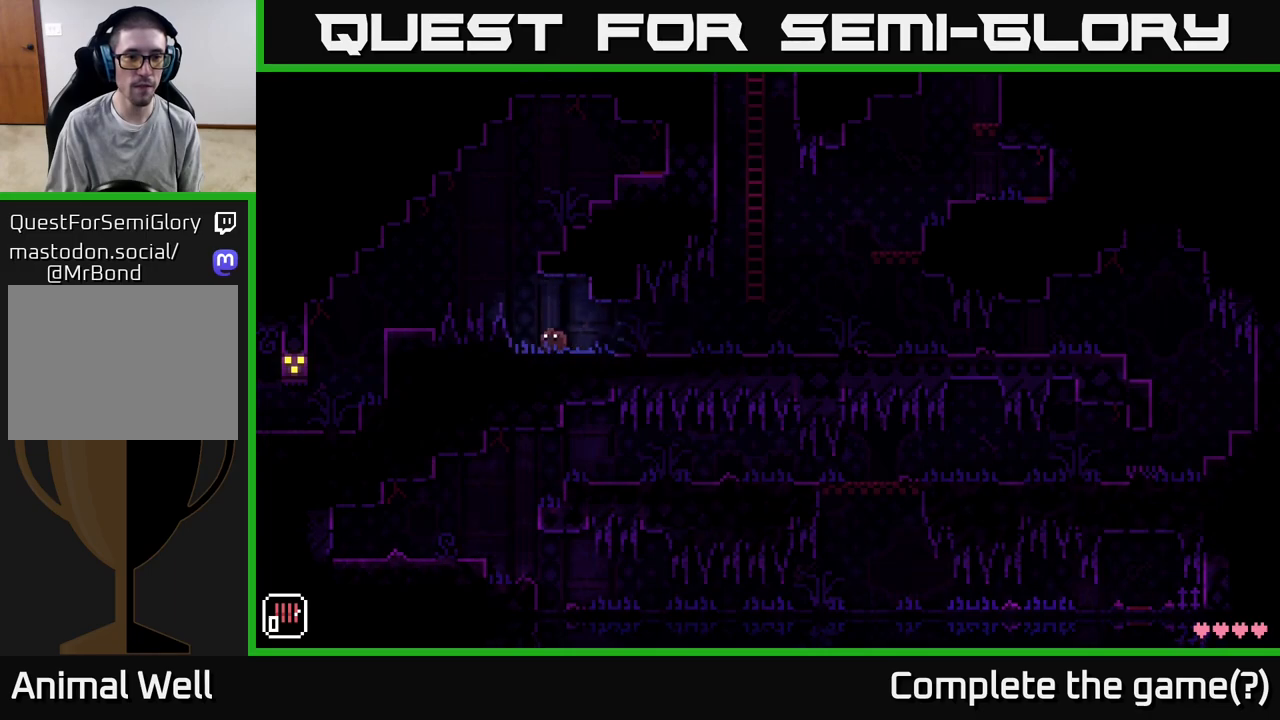
{"buttons": [], "left_stick": "left", "right_stick": "center", "events": [[450, "A", "up"]]}
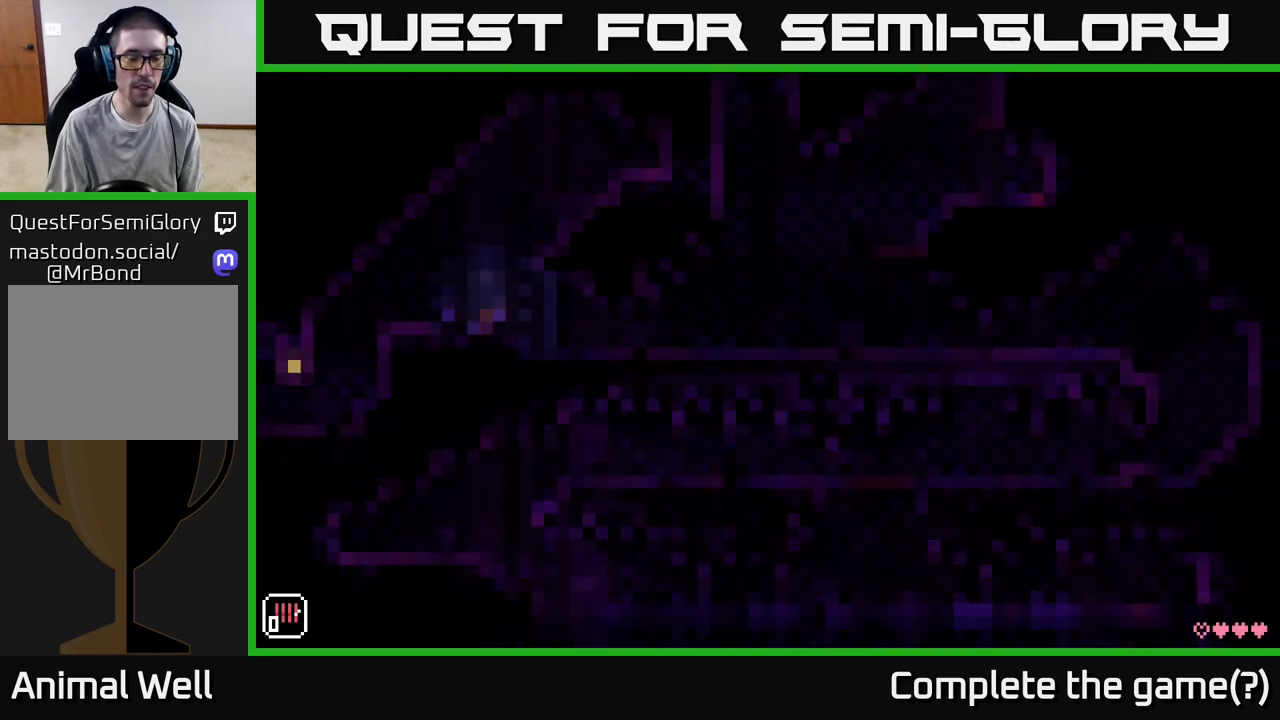
{"buttons": [], "left_stick": "left", "right_stick": "center", "events": [[33, "left_stick", "center"], [117, "left_stick", "left"], [167, "A", "down"], [417, "A", "up"]]}
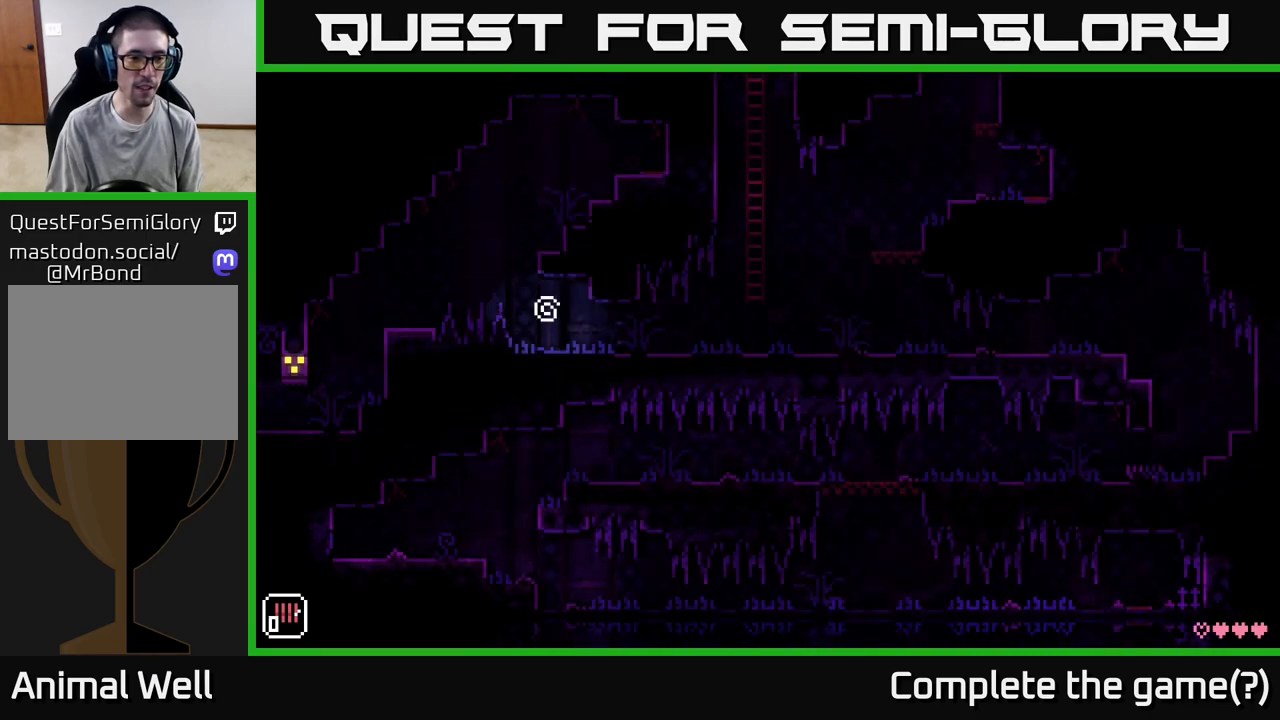
{"buttons": [], "left_stick": "left", "right_stick": "center", "events": [[117, "left_stick", "center"], [433, "left_stick", "left"]]}
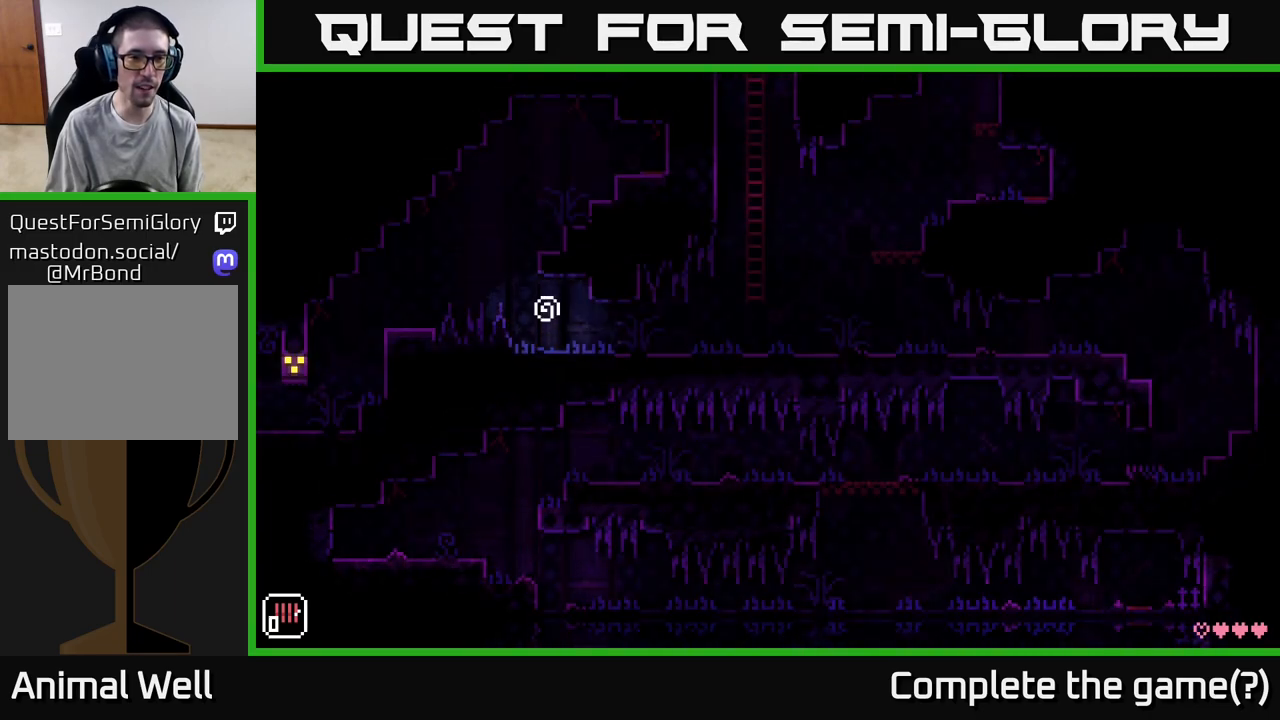
{"buttons": [], "left_stick": "center", "right_stick": "center", "events": [[33, "A", "down"], [283, "A", "up"], [300, "left_stick", "center"]]}
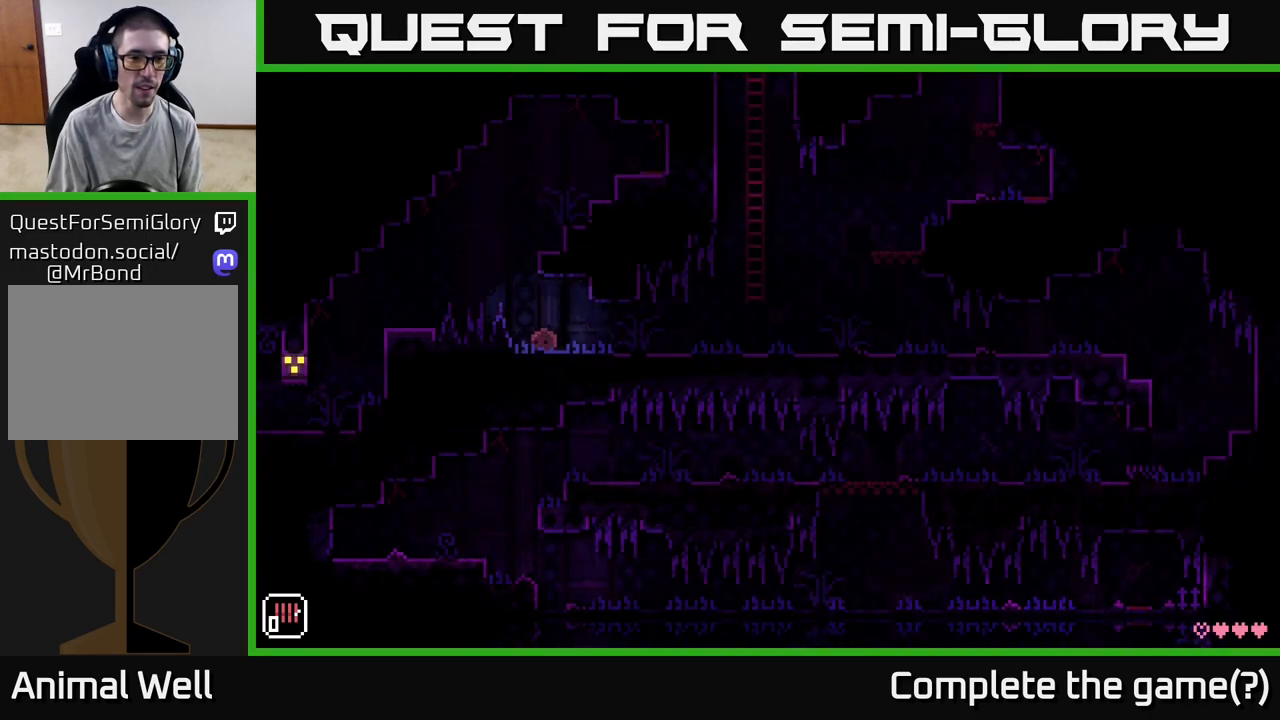
{"buttons": [], "left_stick": "left", "right_stick": "center", "events": [[100, "left_stick", "right"], [267, "left_stick", "center"], [433, "left_stick", "left"]]}
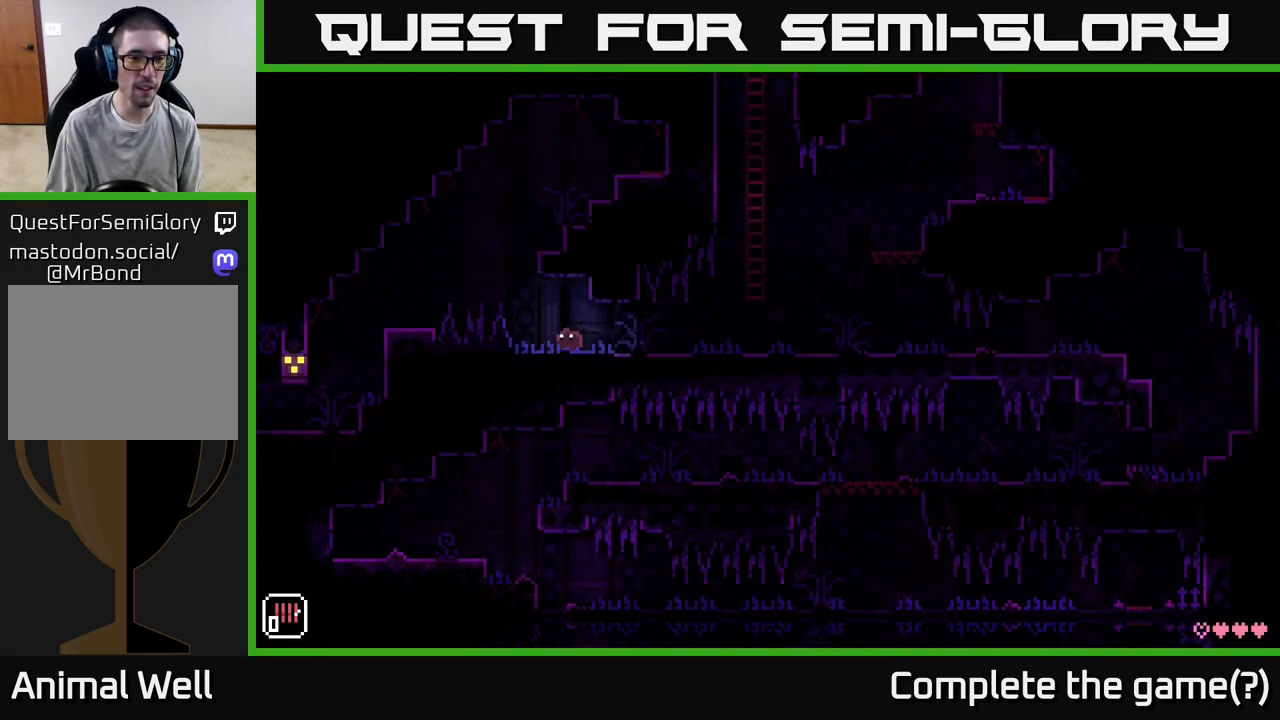
{"buttons": ["A"], "left_stick": "left", "right_stick": "center", "events": [[133, "A", "down"]]}
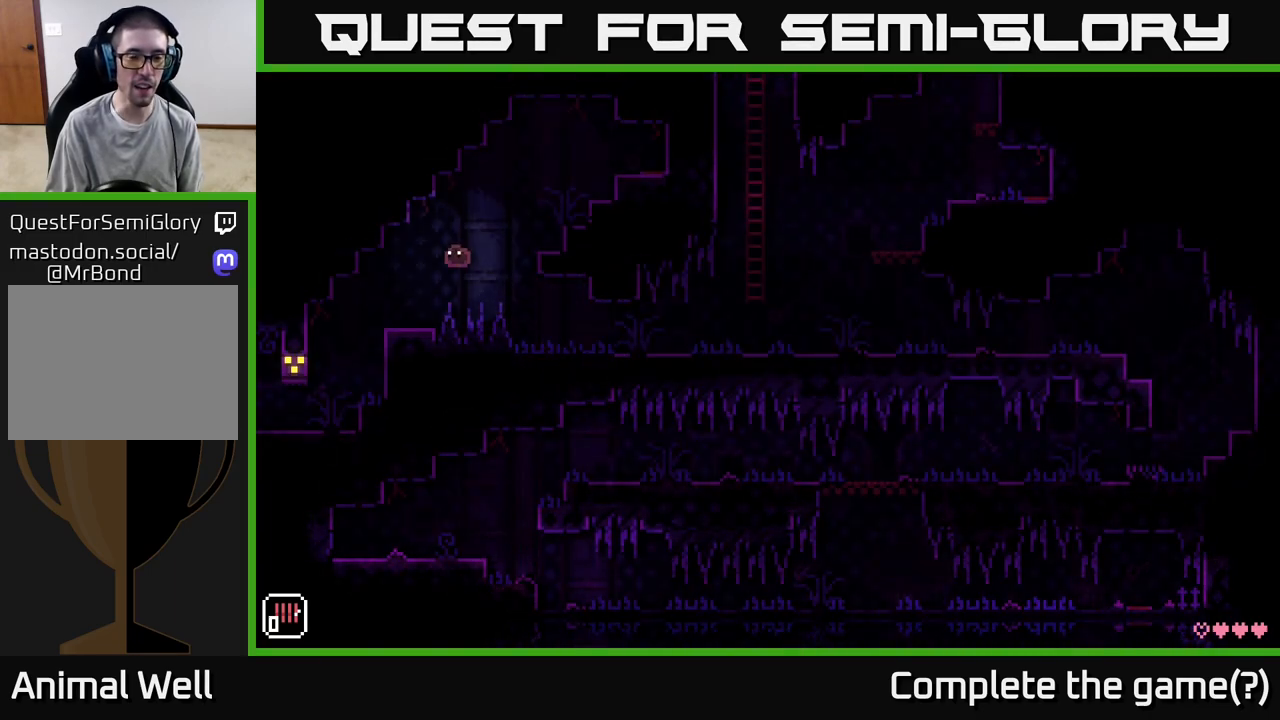
{"buttons": [], "left_stick": "left", "right_stick": "center", "events": [[83, "A", "up"]]}
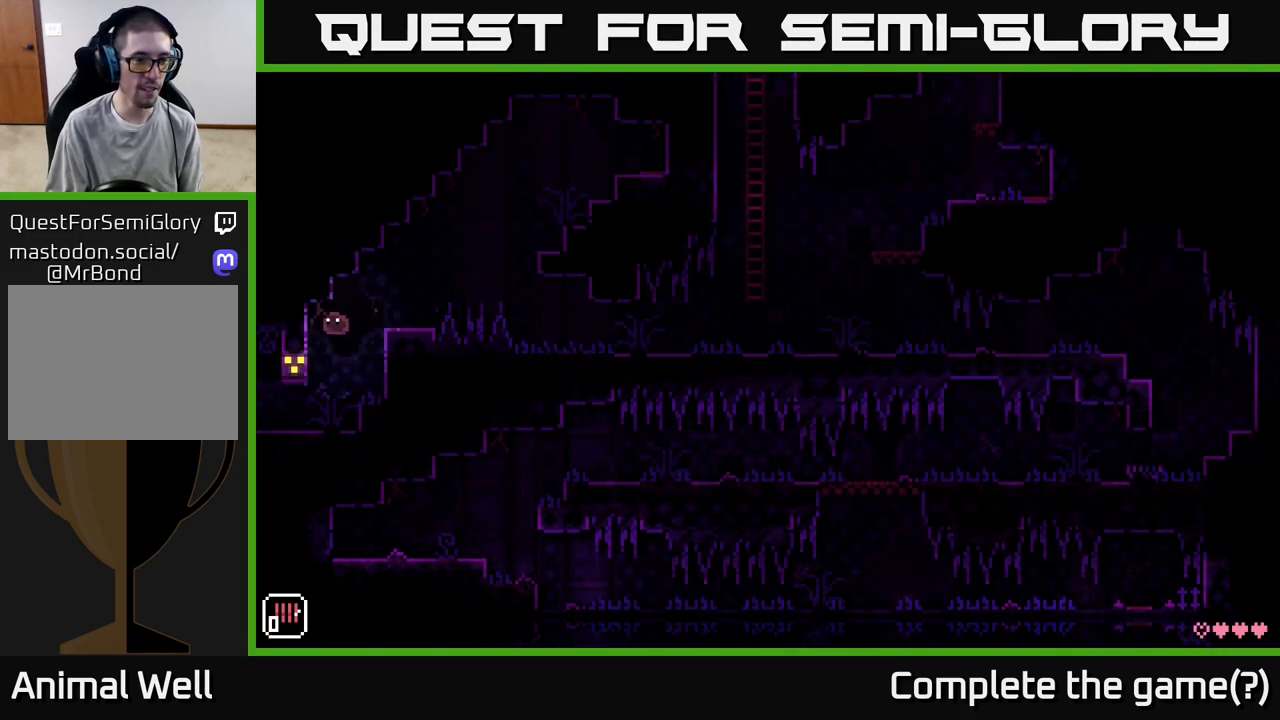
{"buttons": [], "left_stick": "left", "right_stick": "center", "events": []}
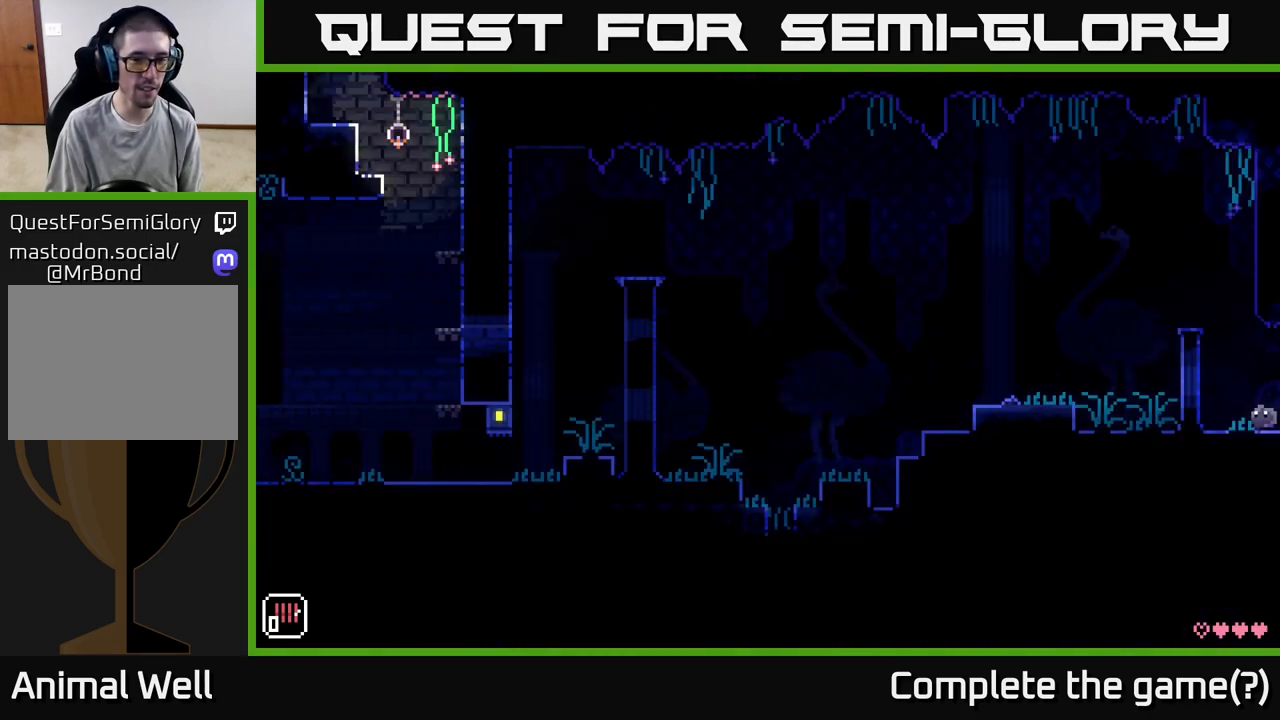
{"buttons": [], "left_stick": "left", "right_stick": "center", "events": [[167, "left_stick", "center"], [350, "left_stick", "left"]]}
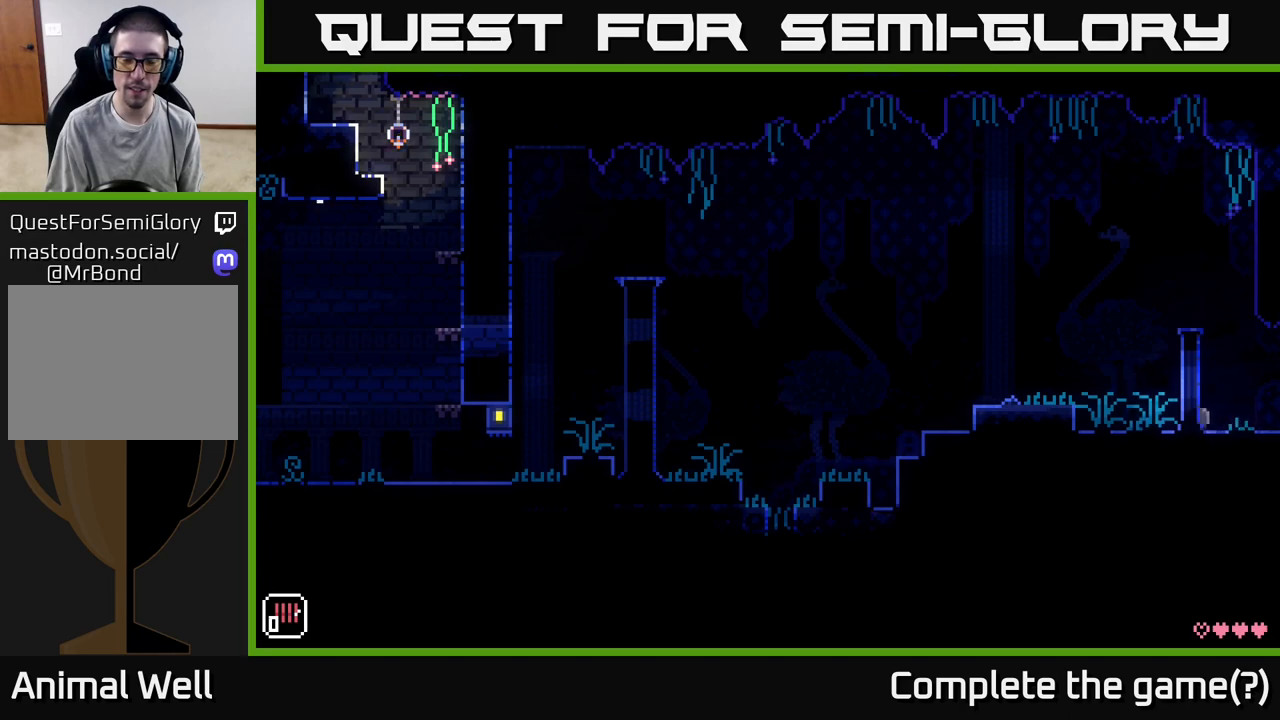
{"buttons": [], "left_stick": "left", "right_stick": "center", "events": [[217, "A", "down"], [333, "A", "up"]]}
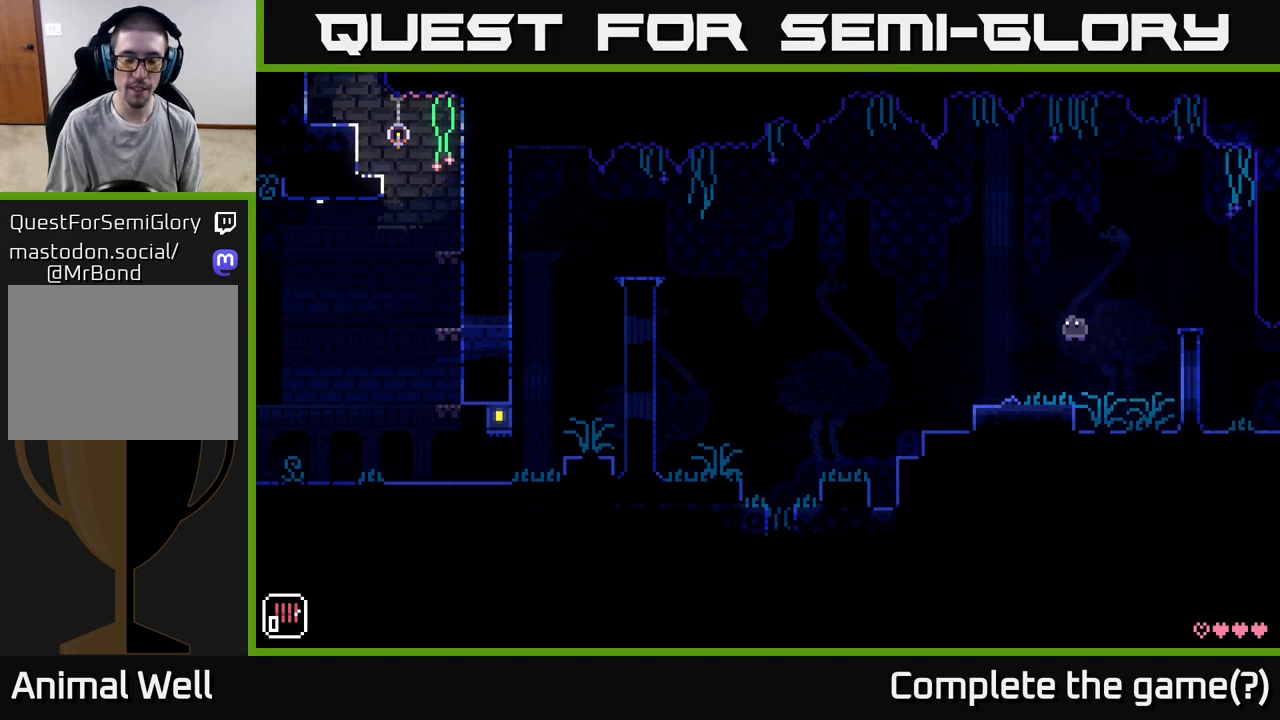
{"buttons": [], "left_stick": "left", "right_stick": "center", "events": []}
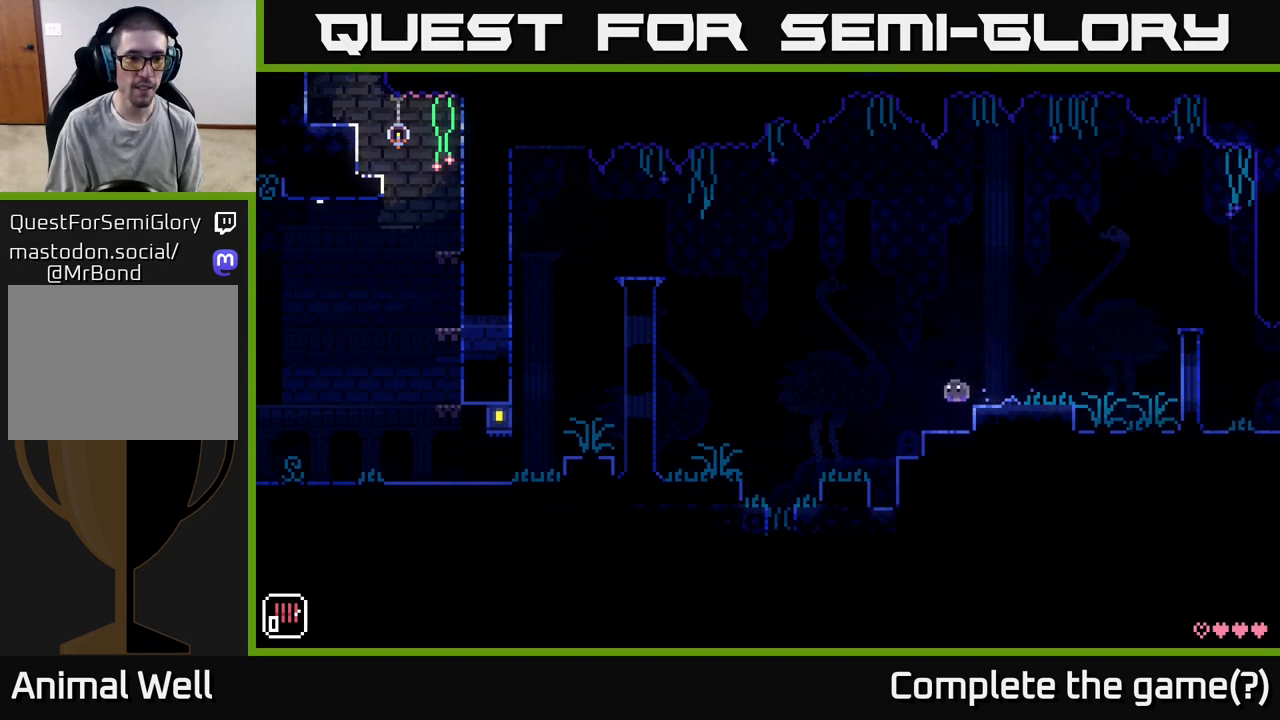
{"buttons": [], "left_stick": "left", "right_stick": "center", "events": []}
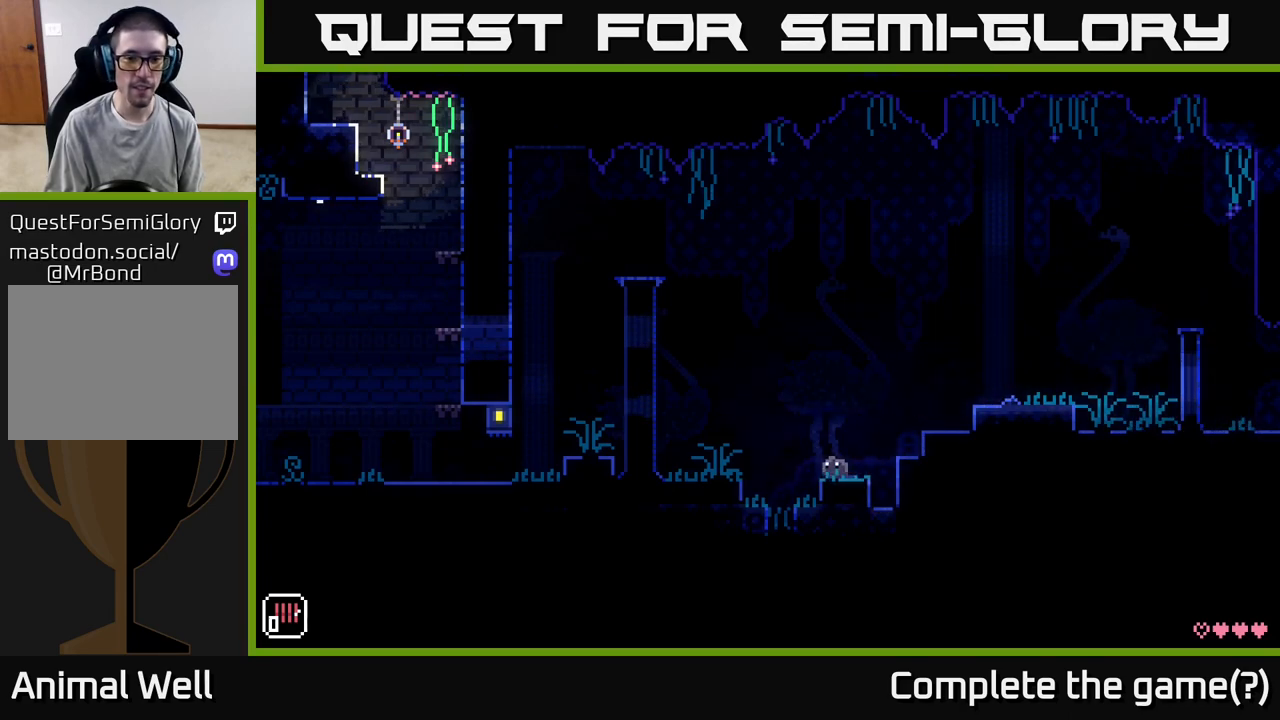
{"buttons": ["A"], "left_stick": "left", "right_stick": "center", "events": [[467, "A", "down"]]}
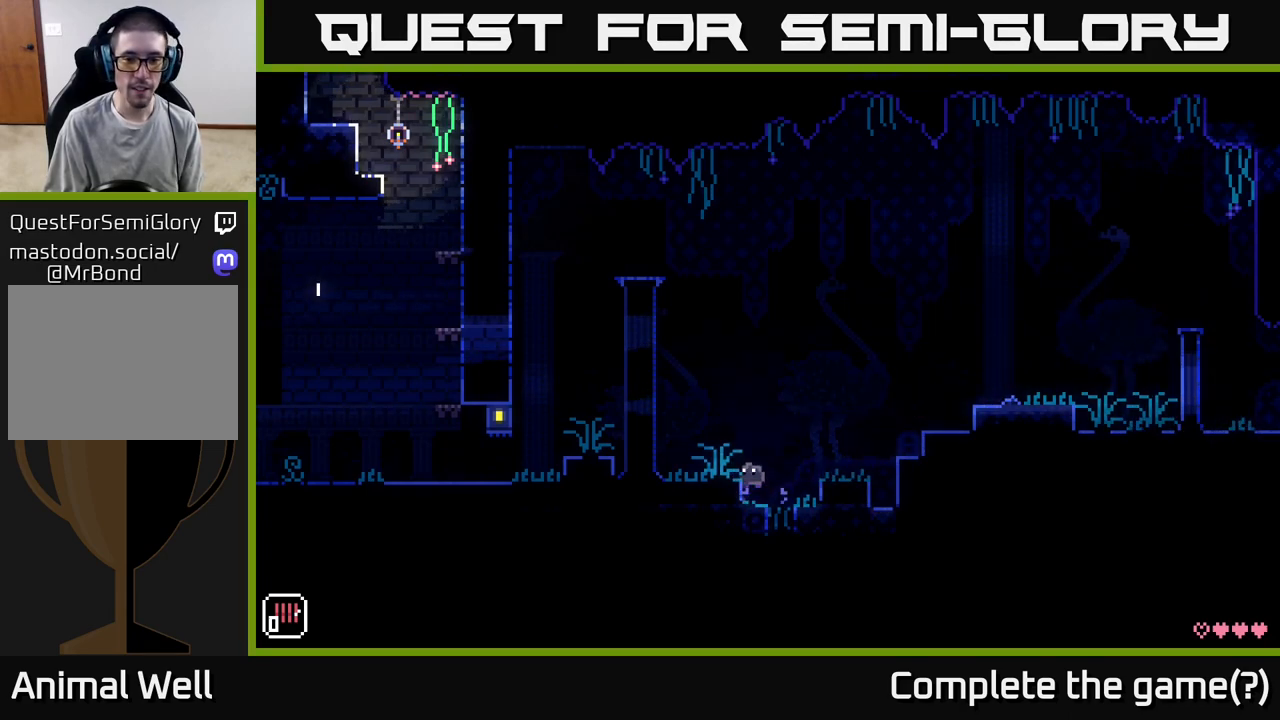
{"buttons": [], "left_stick": "left", "right_stick": "center", "events": [[150, "A", "up"]]}
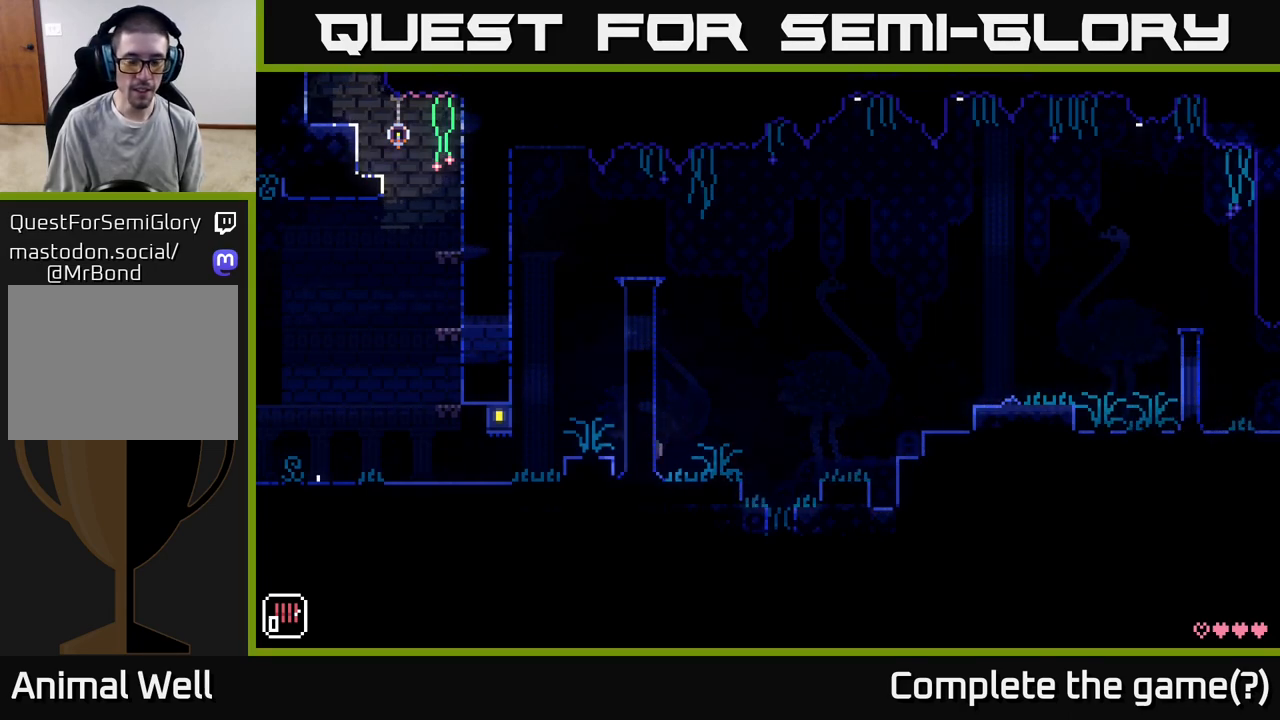
{"buttons": [], "left_stick": "left", "right_stick": "center", "events": [[117, "A", "down"], [217, "A", "up"]]}
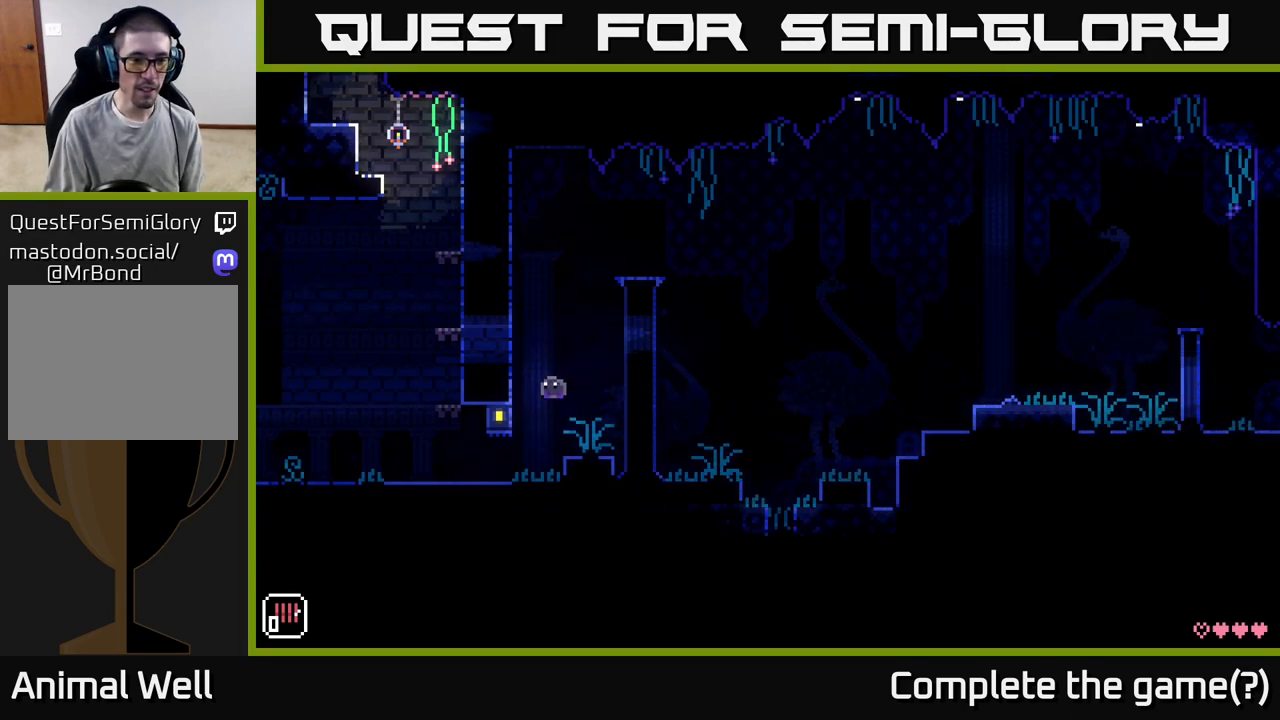
{"buttons": [], "left_stick": "left", "right_stick": "center", "events": [[333, "A", "down"], [483, "A", "up"]]}